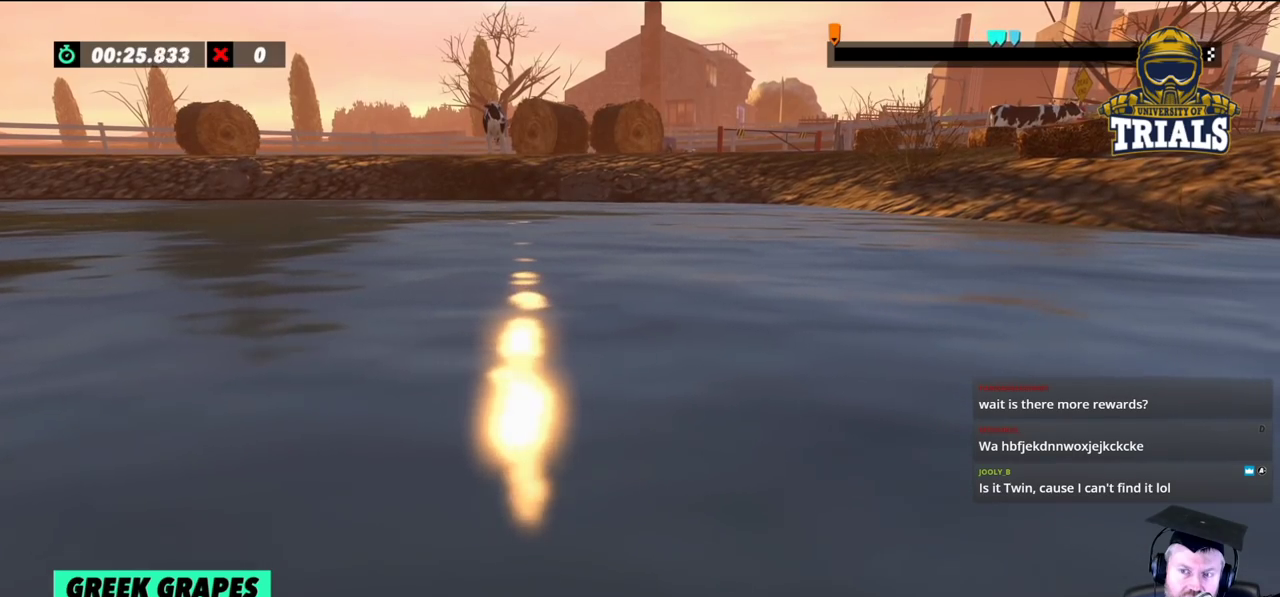
Gameplay with a controller (Xbox layout); each line is a JSON object with the inputs held at the frame after it. "events" lists button and stick changes between this image and that frame as [ms after this image, input, new state], when the widget could be followed in between. Not read: A B DPAD_DOWN DPAD_LEFT DPAD_RIGHT DPAD_UP L1 L3 R1 R2 R3 SELECT START X Y right_stick.
{"buttons": [], "left_stick": "right", "events": [[200, "left_stick", "right"]]}
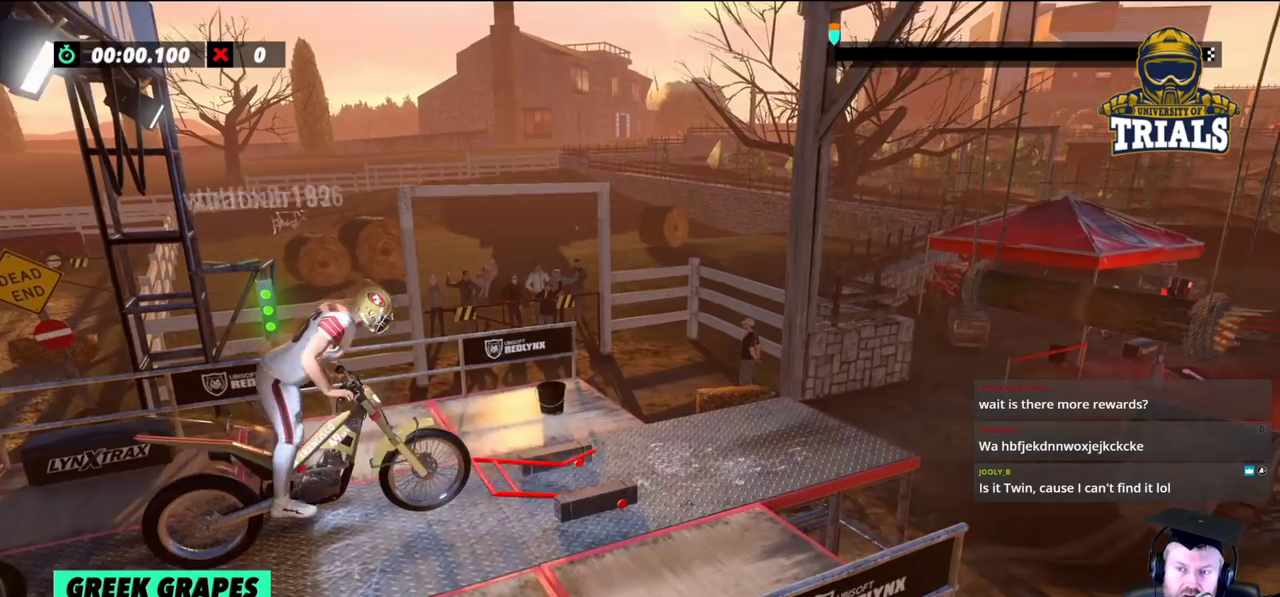
{"buttons": [], "left_stick": "center", "events": [[300, "left_stick", "center"]]}
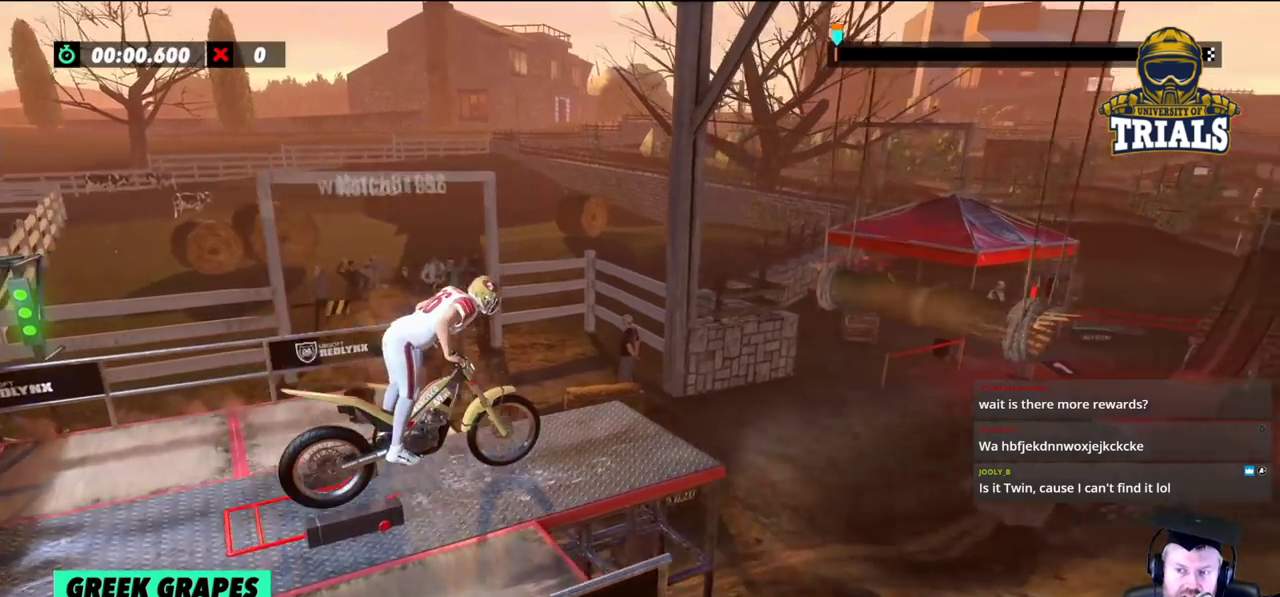
{"buttons": [], "left_stick": "center", "events": []}
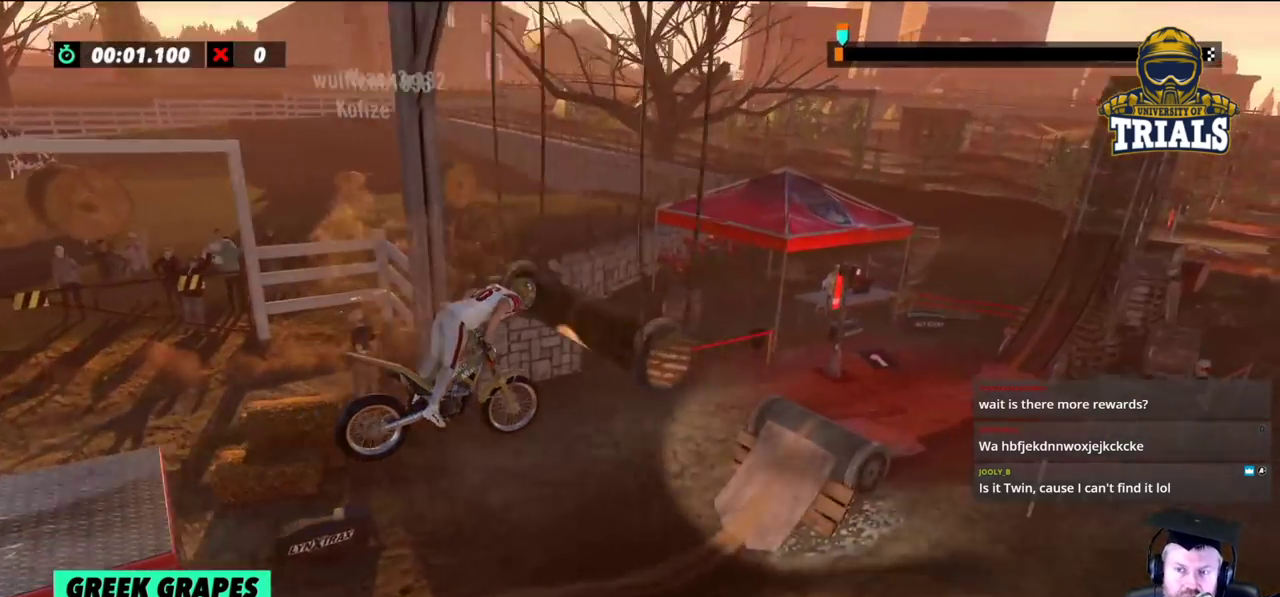
{"buttons": [], "left_stick": "right", "events": [[200, "left_stick", "right"], [300, "L2", "down"], [367, "L2", "up"]]}
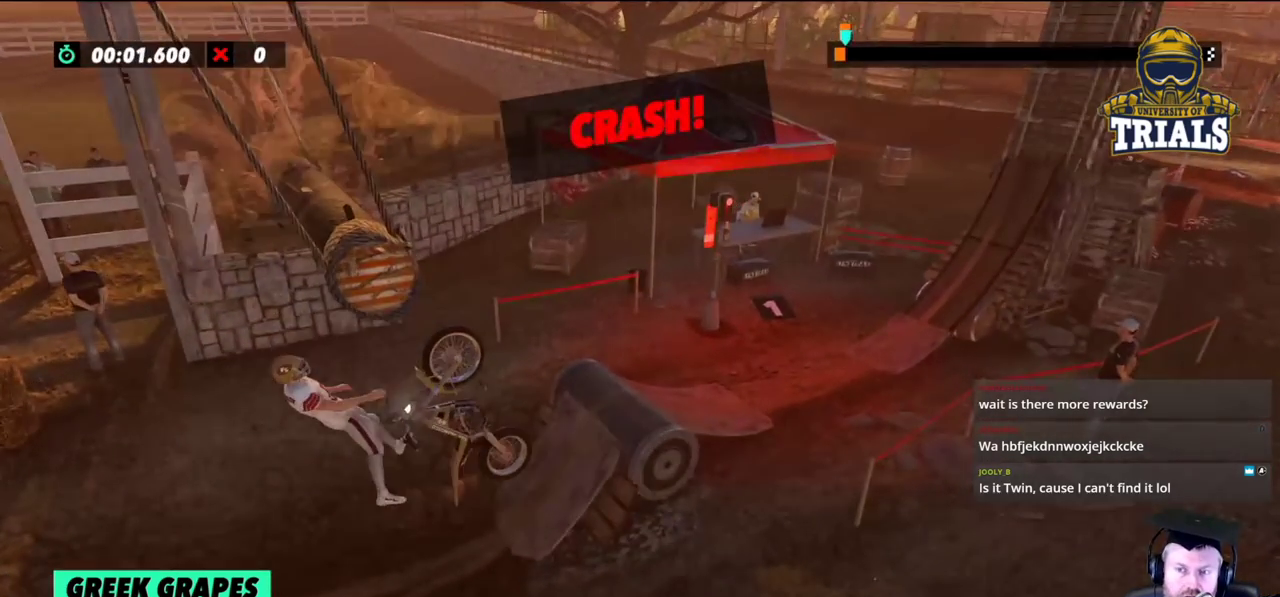
{"buttons": [], "left_stick": "center", "events": [[417, "left_stick", "center"]]}
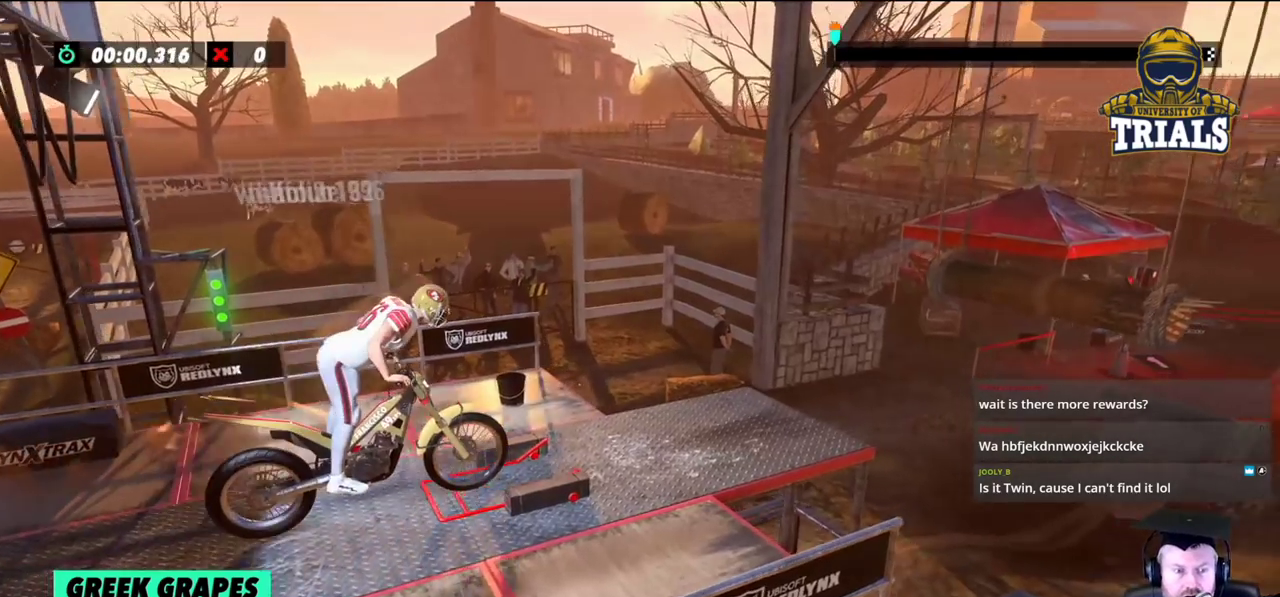
{"buttons": [], "left_stick": "center", "events": [[217, "left_stick", "left"], [367, "left_stick", "center"]]}
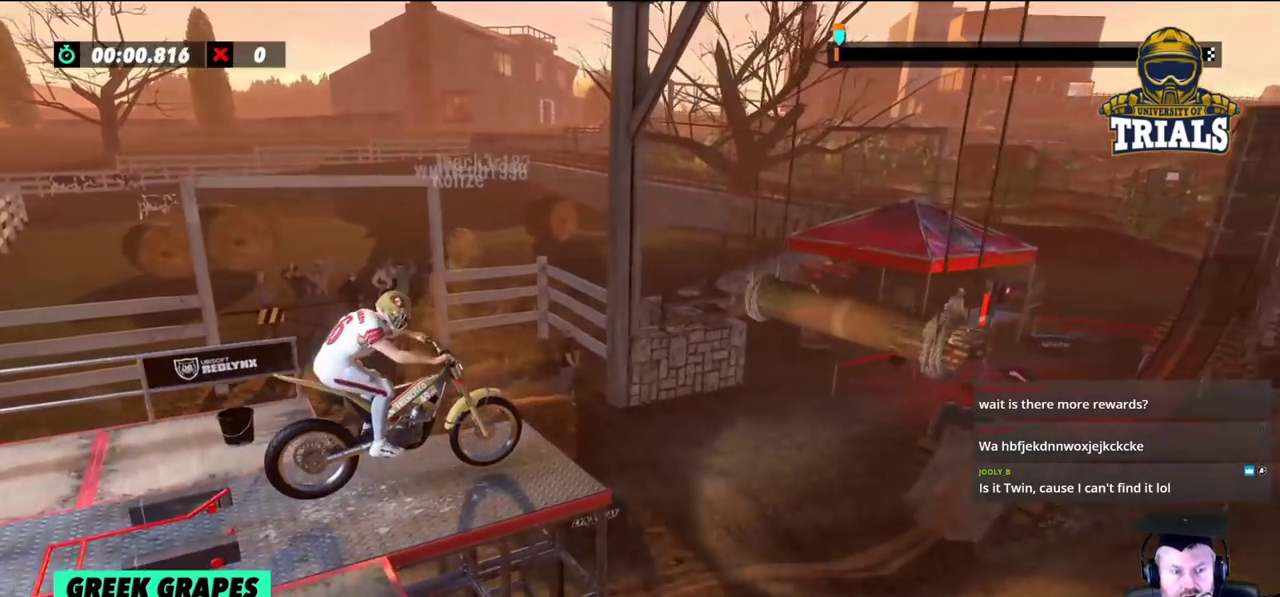
{"buttons": [], "left_stick": "center", "events": []}
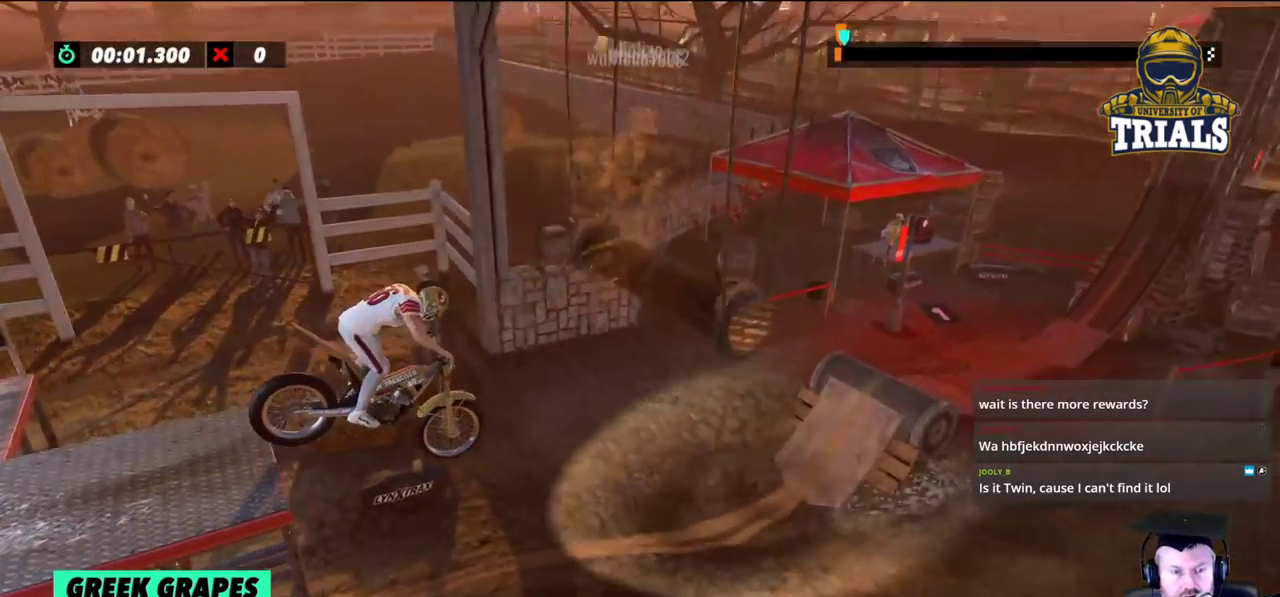
{"buttons": [], "left_stick": "left", "events": [[117, "left_stick", "left"]]}
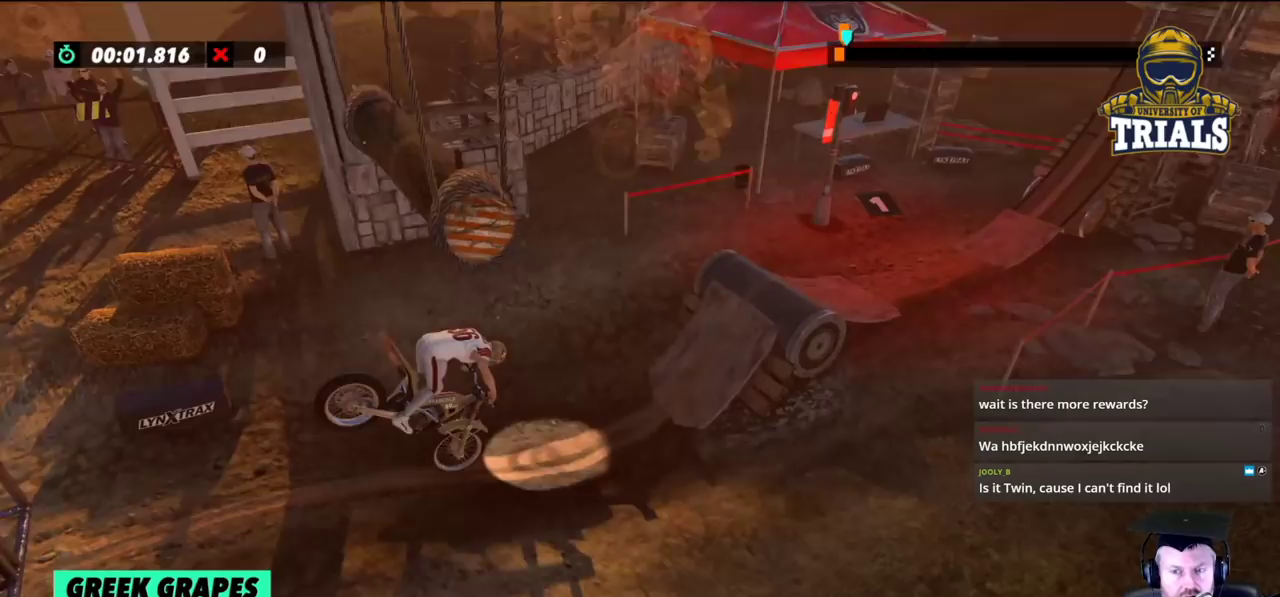
{"buttons": [], "left_stick": "right", "events": [[500, "left_stick", "right"]]}
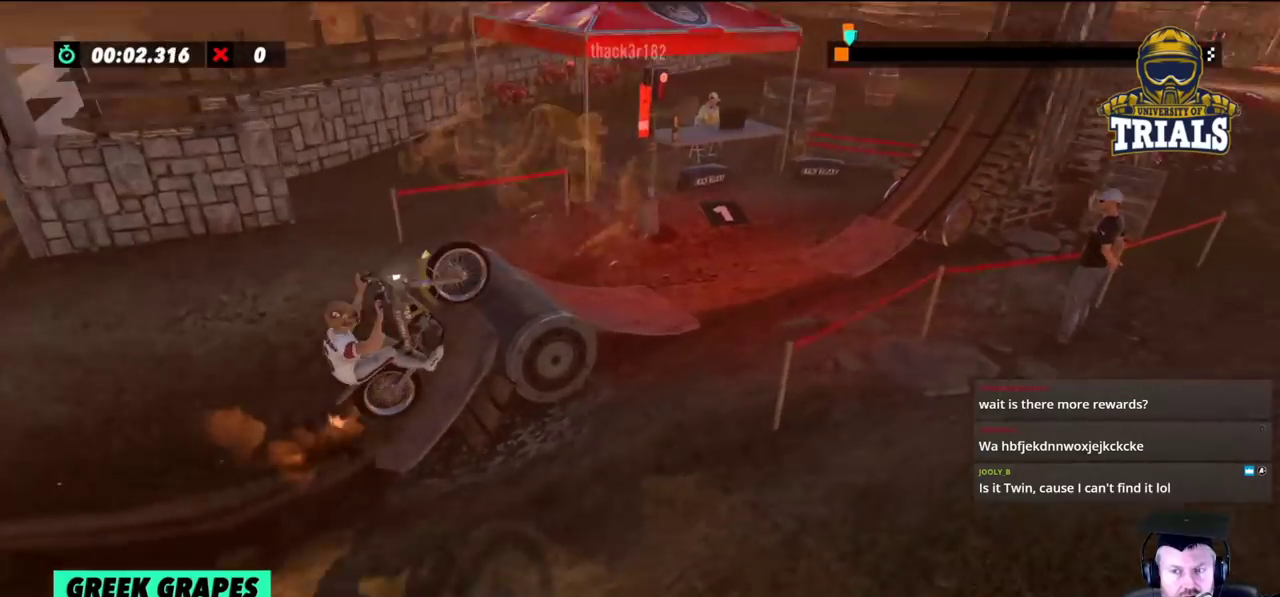
{"buttons": [], "left_stick": "right", "events": []}
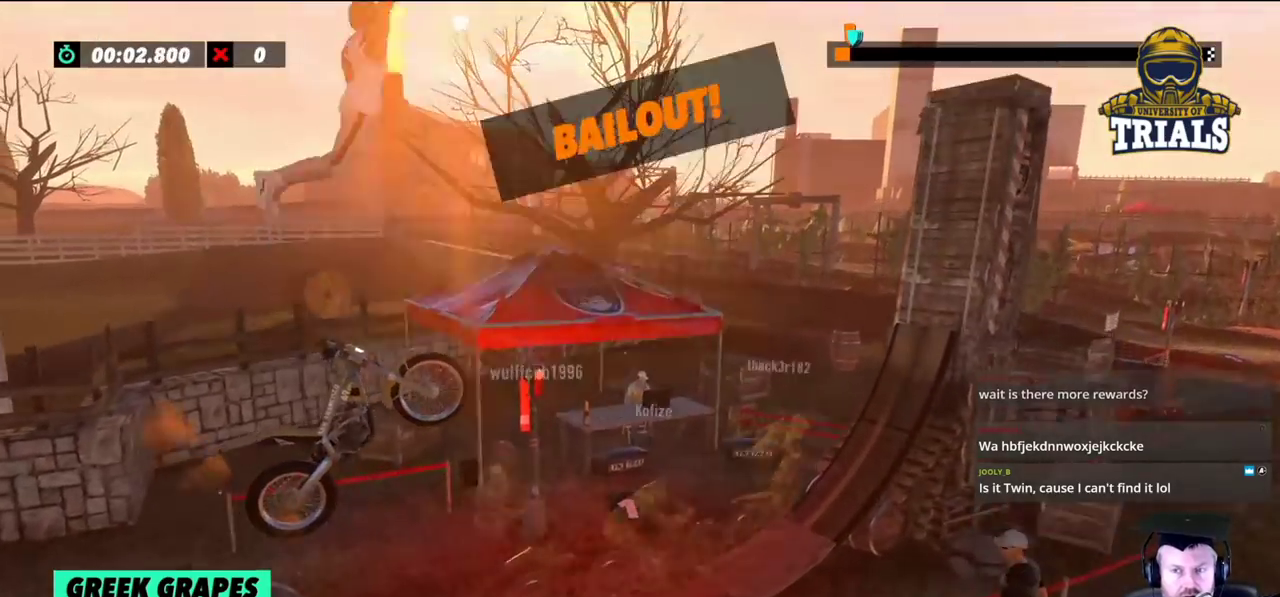
{"buttons": [], "left_stick": "right", "events": []}
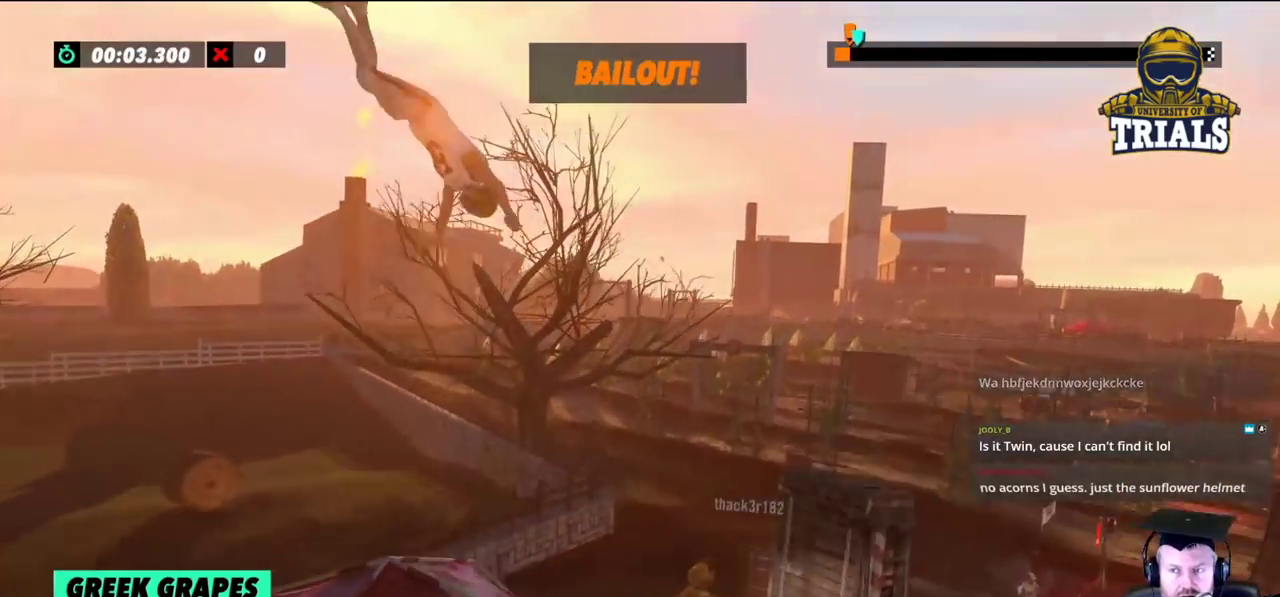
{"buttons": [], "left_stick": "right", "events": []}
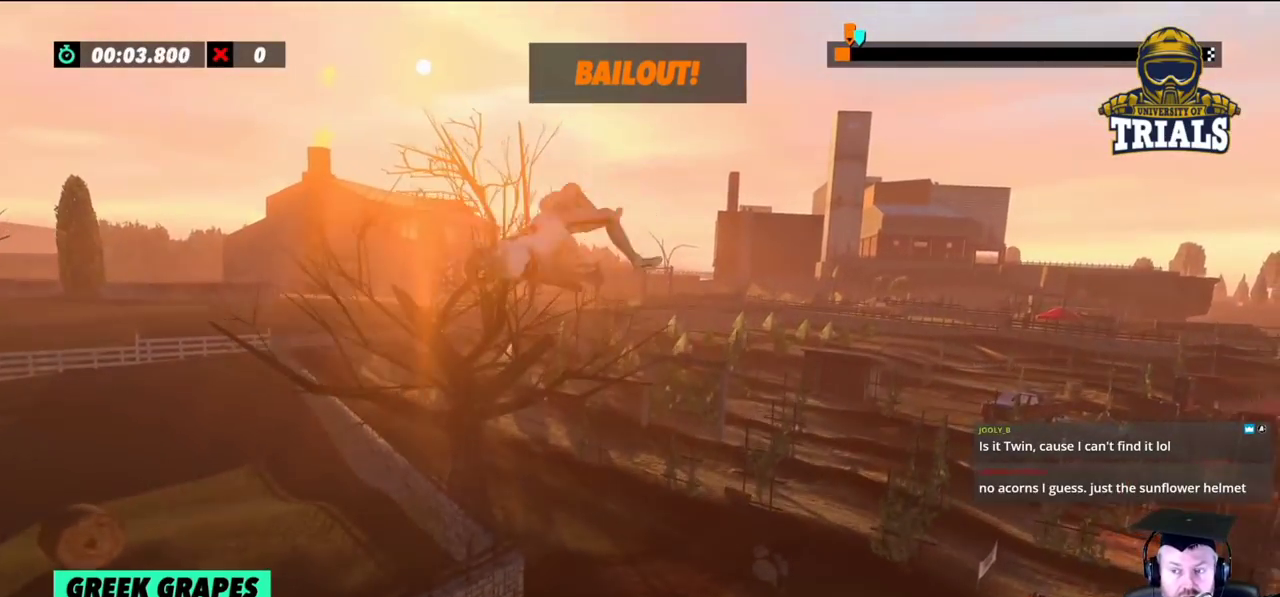
{"buttons": [], "left_stick": "right", "events": []}
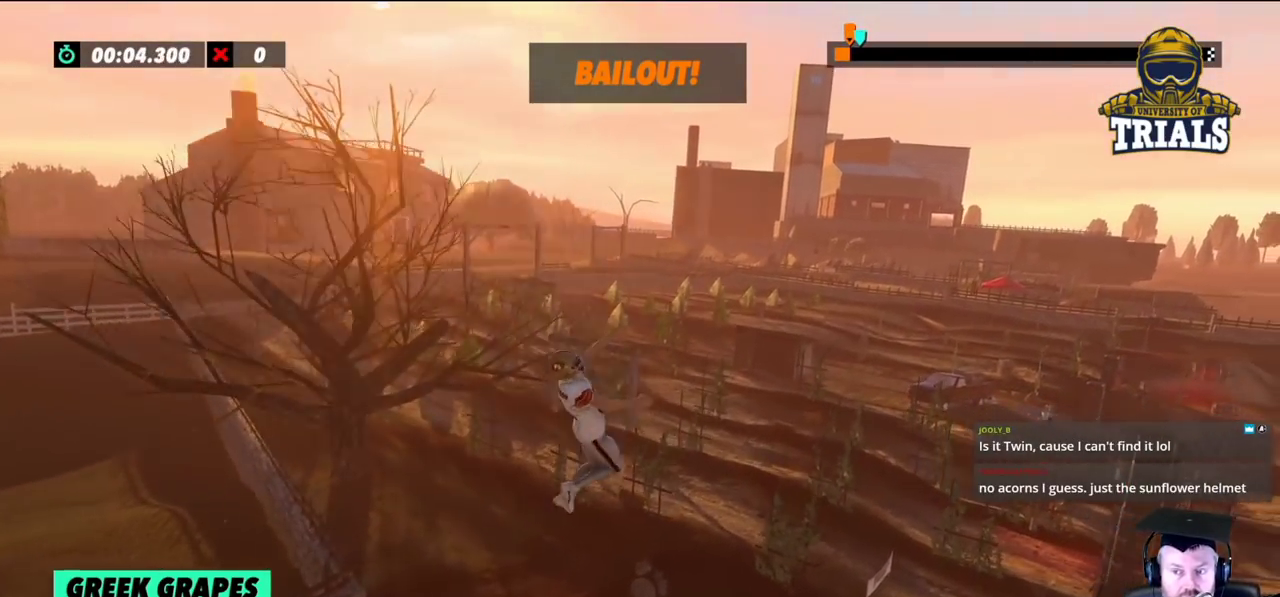
{"buttons": [], "left_stick": "right", "events": []}
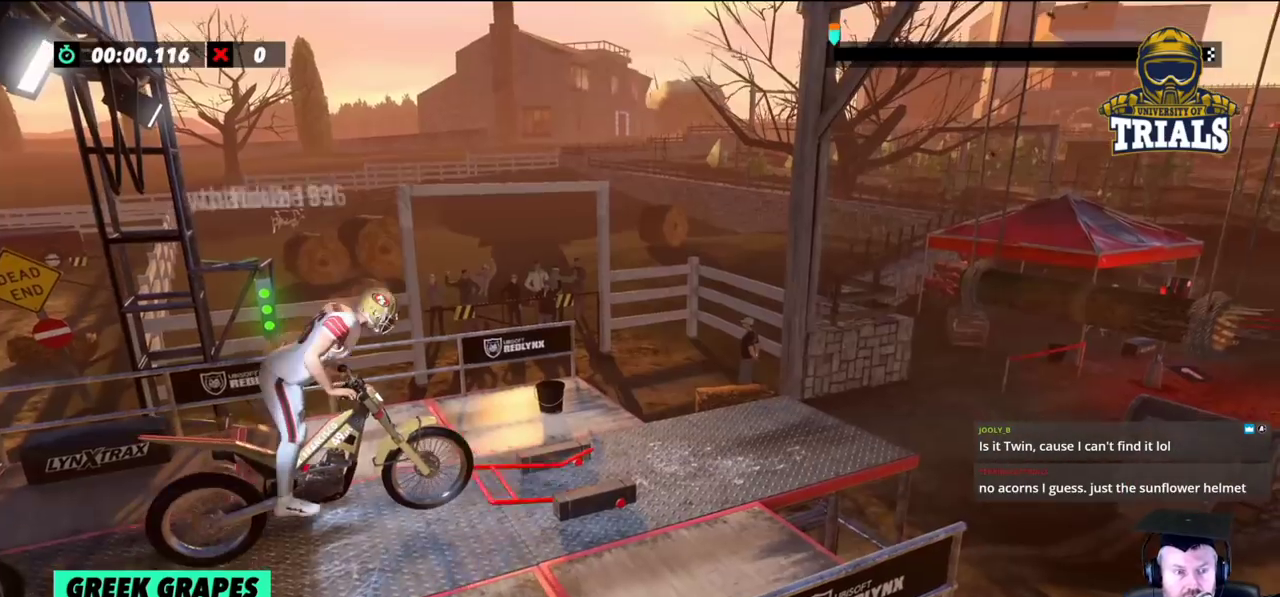
{"buttons": [], "left_stick": "center", "events": [[50, "left_stick", "center"]]}
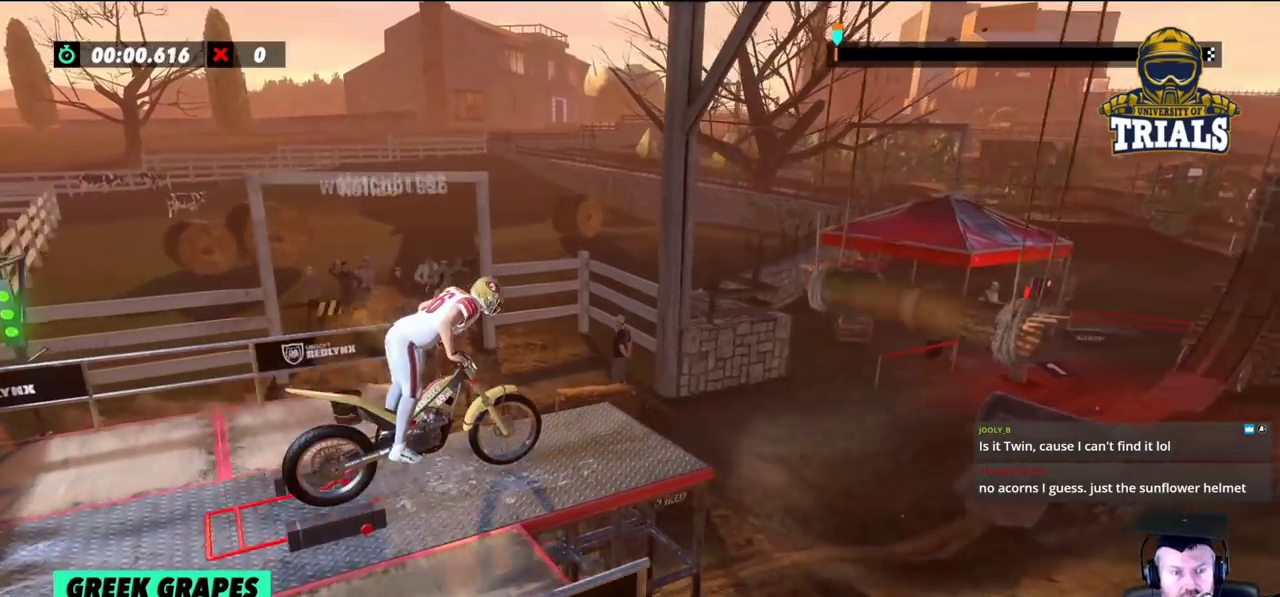
{"buttons": [], "left_stick": "left", "events": [[450, "left_stick", "left"]]}
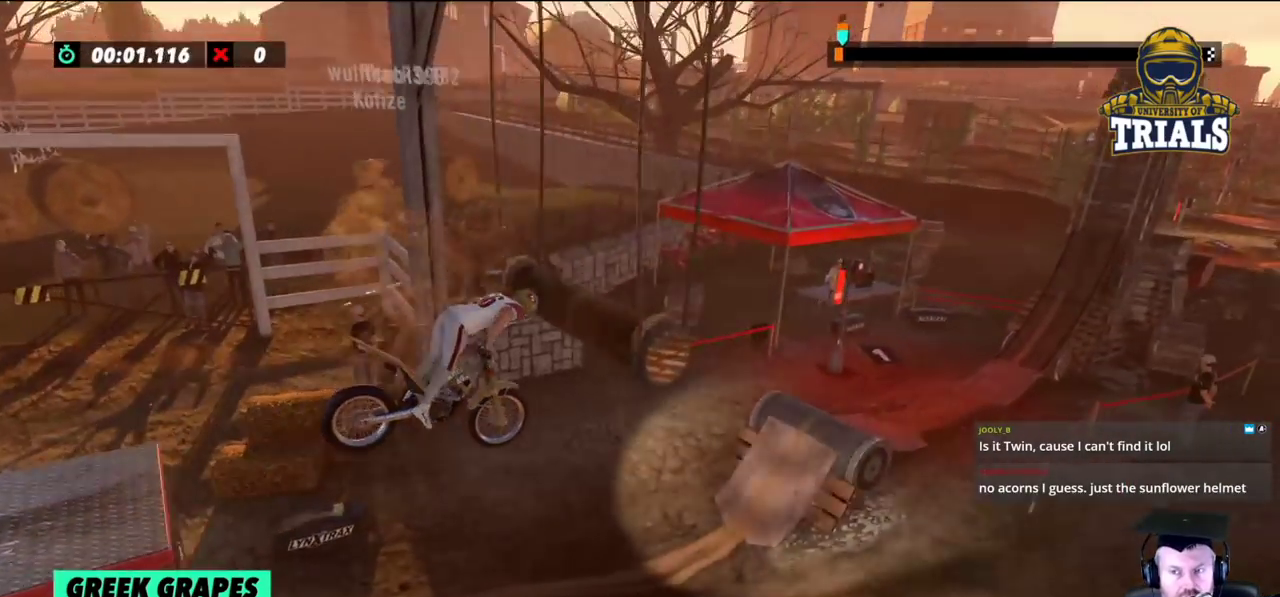
{"buttons": [], "left_stick": "right", "events": [[133, "left_stick", "center"], [250, "left_stick", "right"], [317, "L2", "down"], [417, "L2", "up"]]}
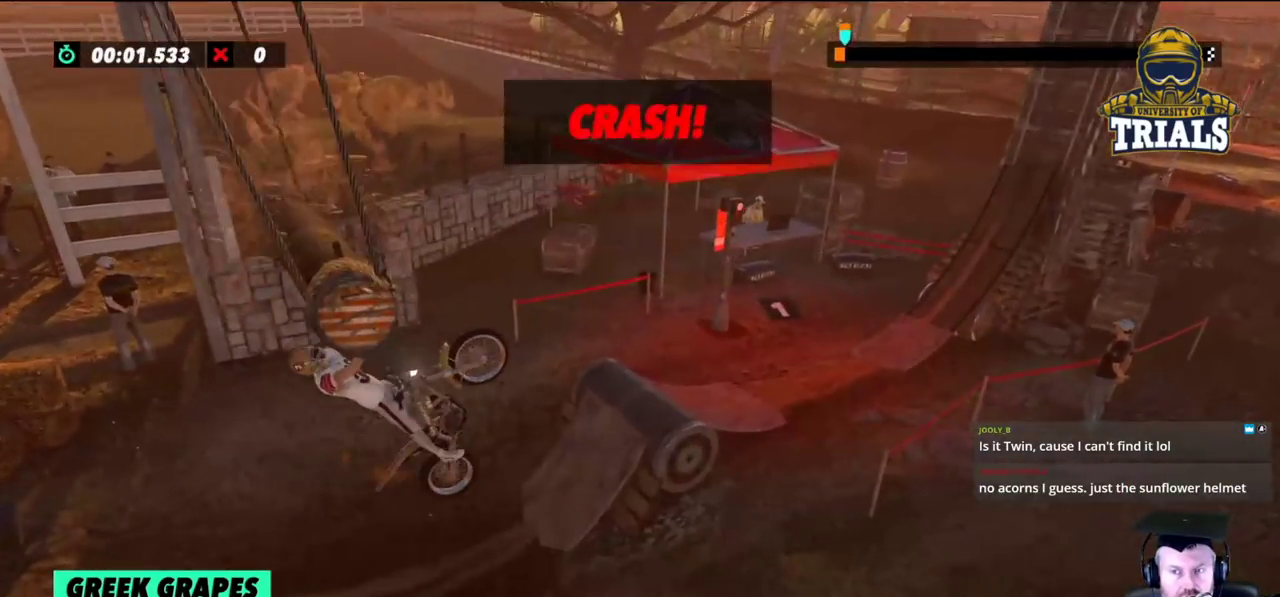
{"buttons": [], "left_stick": "right", "events": []}
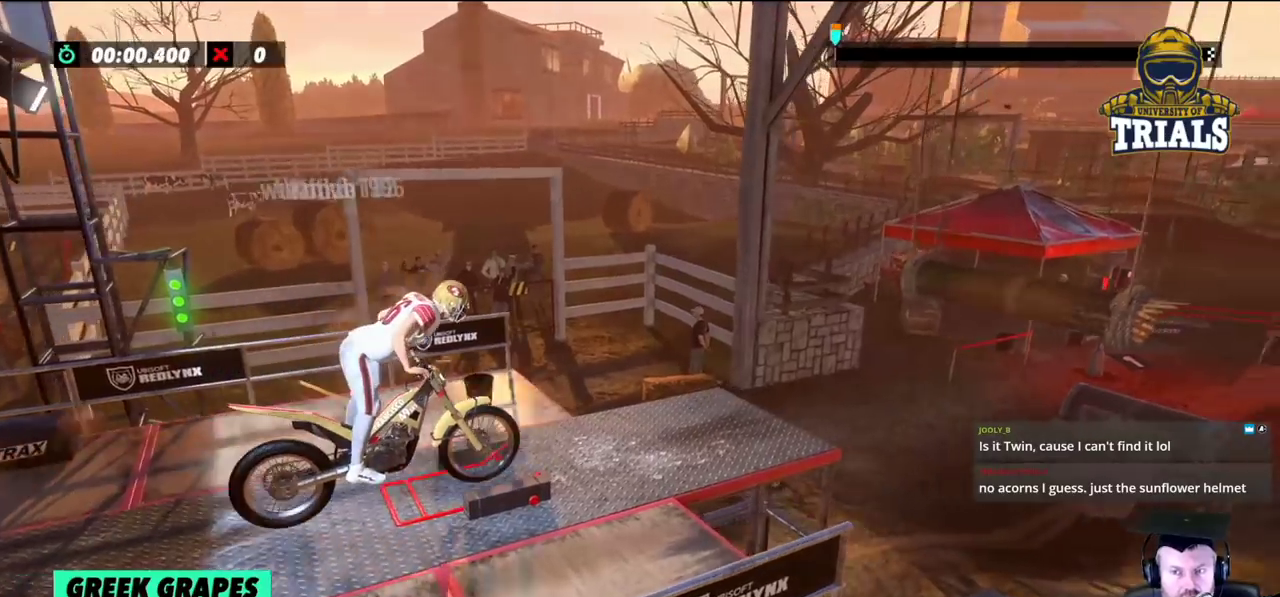
{"buttons": [], "left_stick": "center", "events": [[83, "left_stick", "center"], [150, "left_stick", "left"], [233, "left_stick", "center"], [300, "left_stick", "right"], [483, "left_stick", "center"]]}
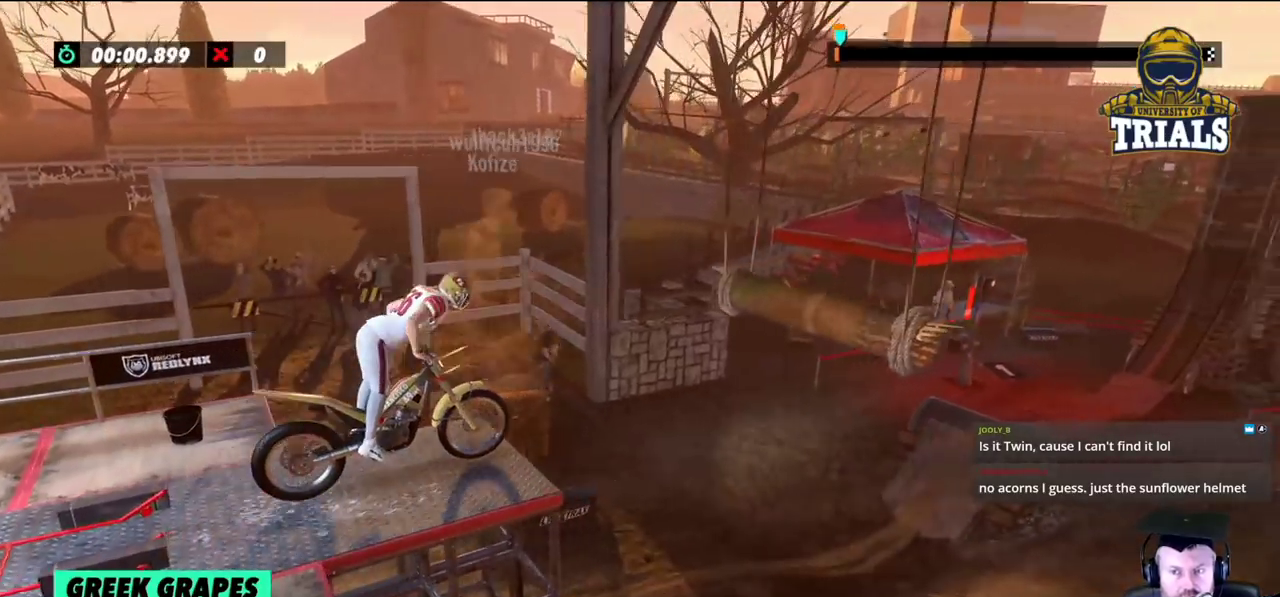
{"buttons": [], "left_stick": "center", "events": [[200, "left_stick", "left"], [400, "left_stick", "center"]]}
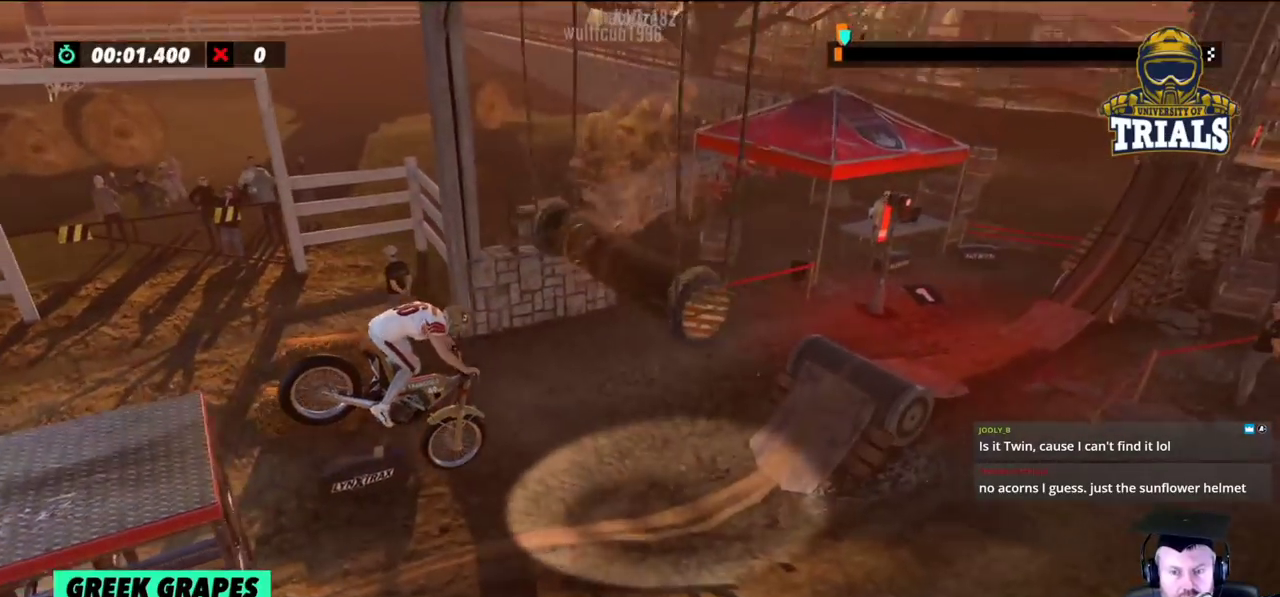
{"buttons": [], "left_stick": "left", "events": [[150, "left_stick", "left"], [283, "left_stick", "center"], [367, "left_stick", "left"]]}
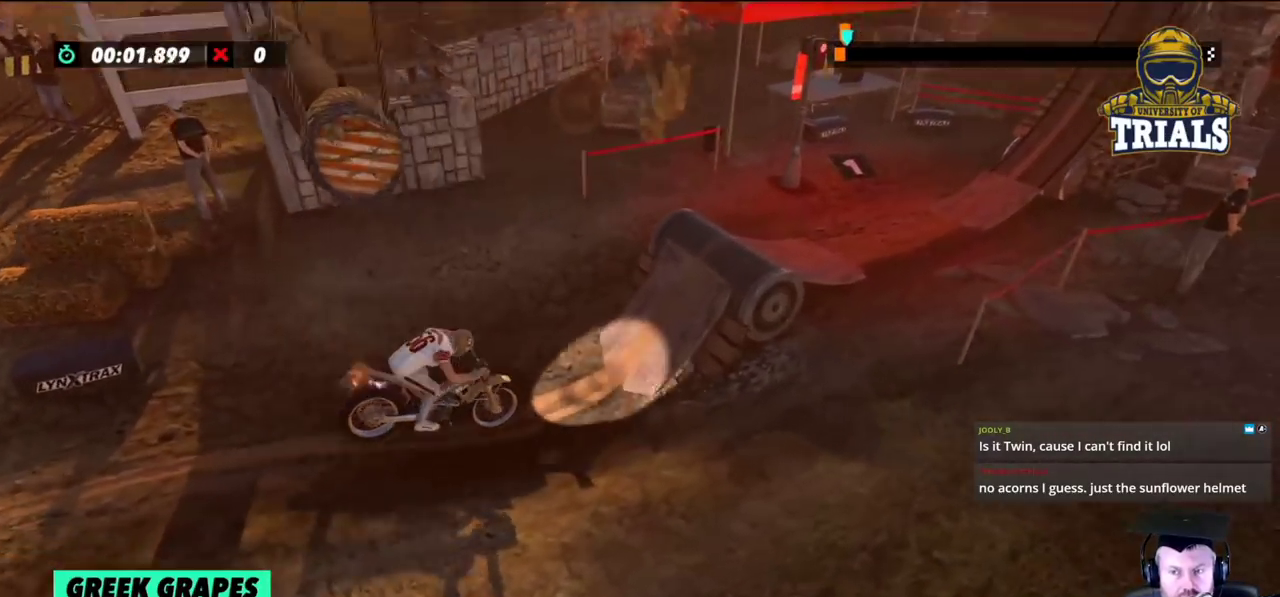
{"buttons": [], "left_stick": "center", "events": [[217, "L2", "down"], [233, "left_stick", "right"], [383, "L2", "up"], [467, "left_stick", "center"]]}
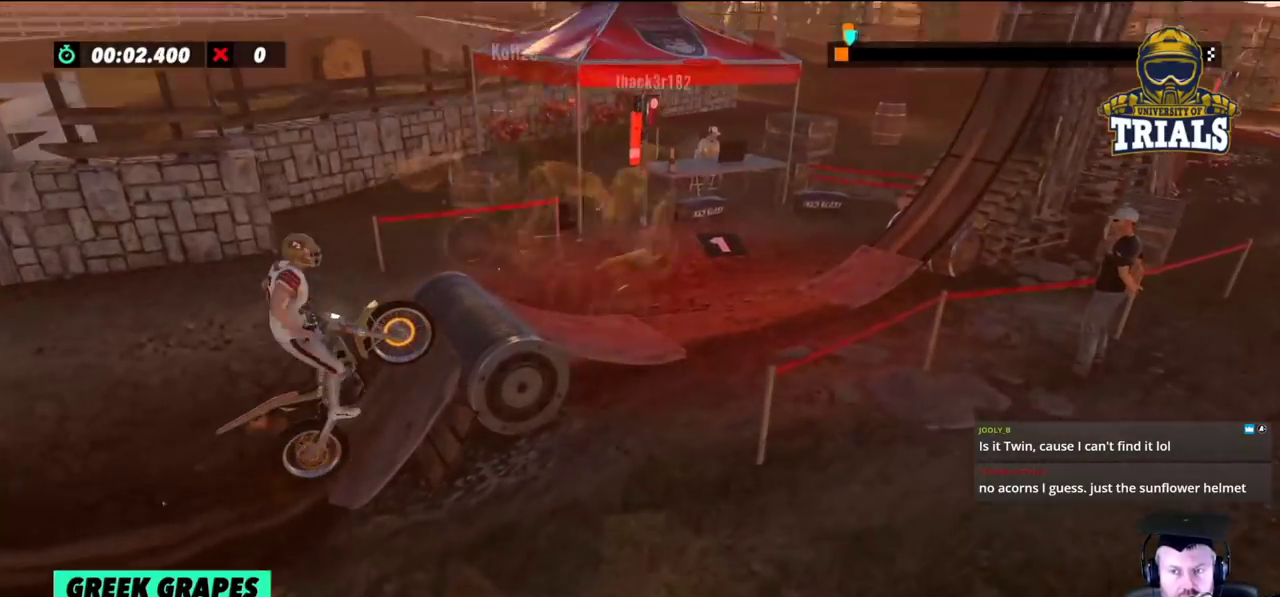
{"buttons": [], "left_stick": "right", "events": [[400, "left_stick", "right"]]}
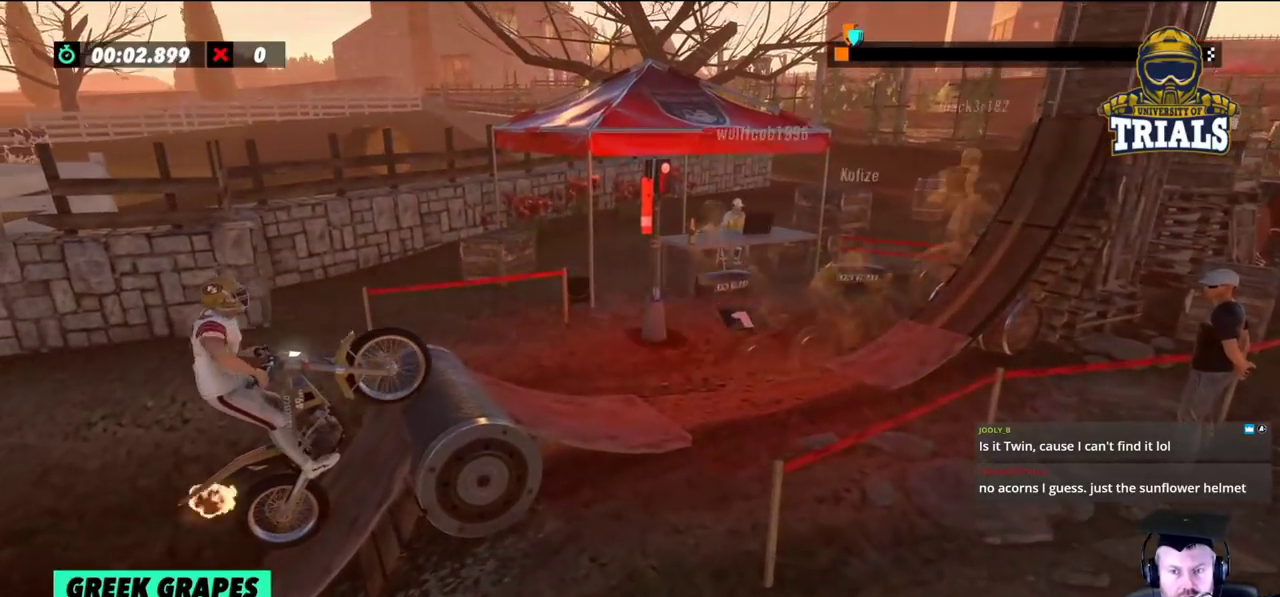
{"buttons": [], "left_stick": "right", "events": []}
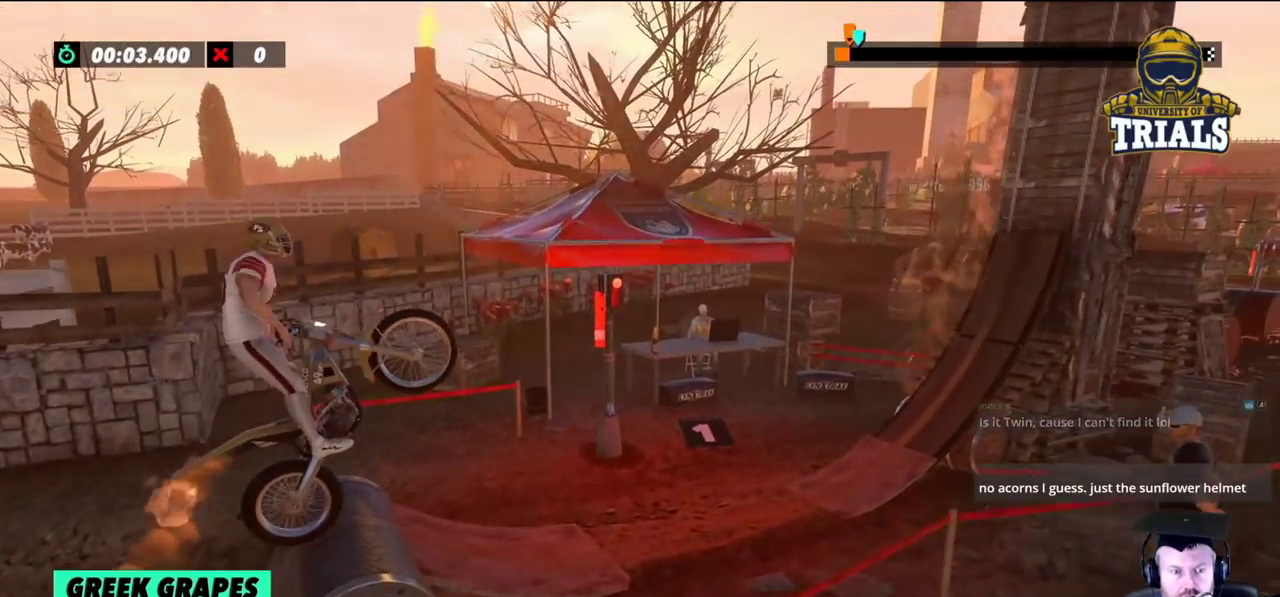
{"buttons": [], "left_stick": "center", "events": [[267, "left_stick", "left"], [467, "left_stick", "center"]]}
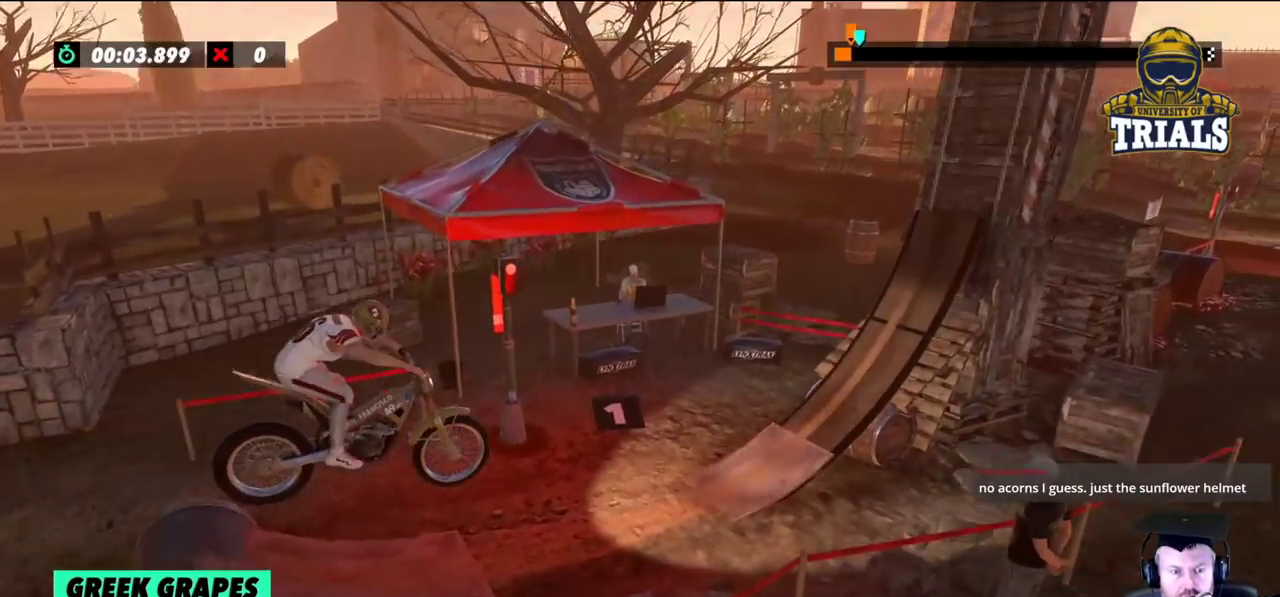
{"buttons": [], "left_stick": "center", "events": [[50, "left_stick", "left"], [250, "left_stick", "center"]]}
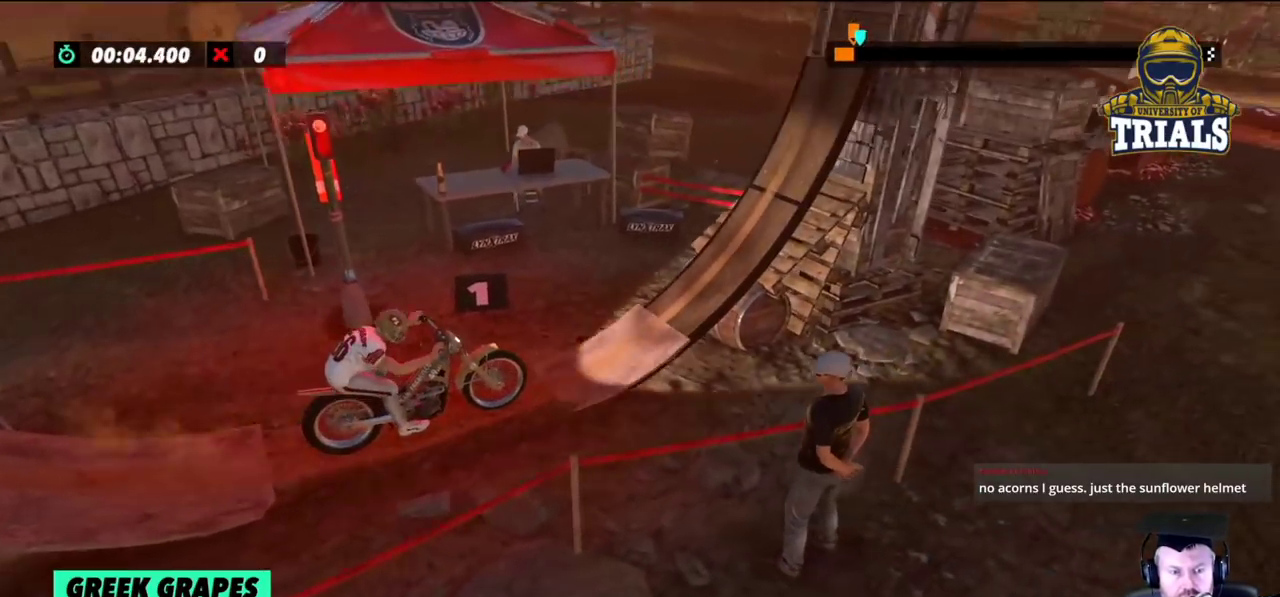
{"buttons": [], "left_stick": "right", "events": [[33, "left_stick", "right"], [133, "left_stick", "center"], [417, "left_stick", "right"]]}